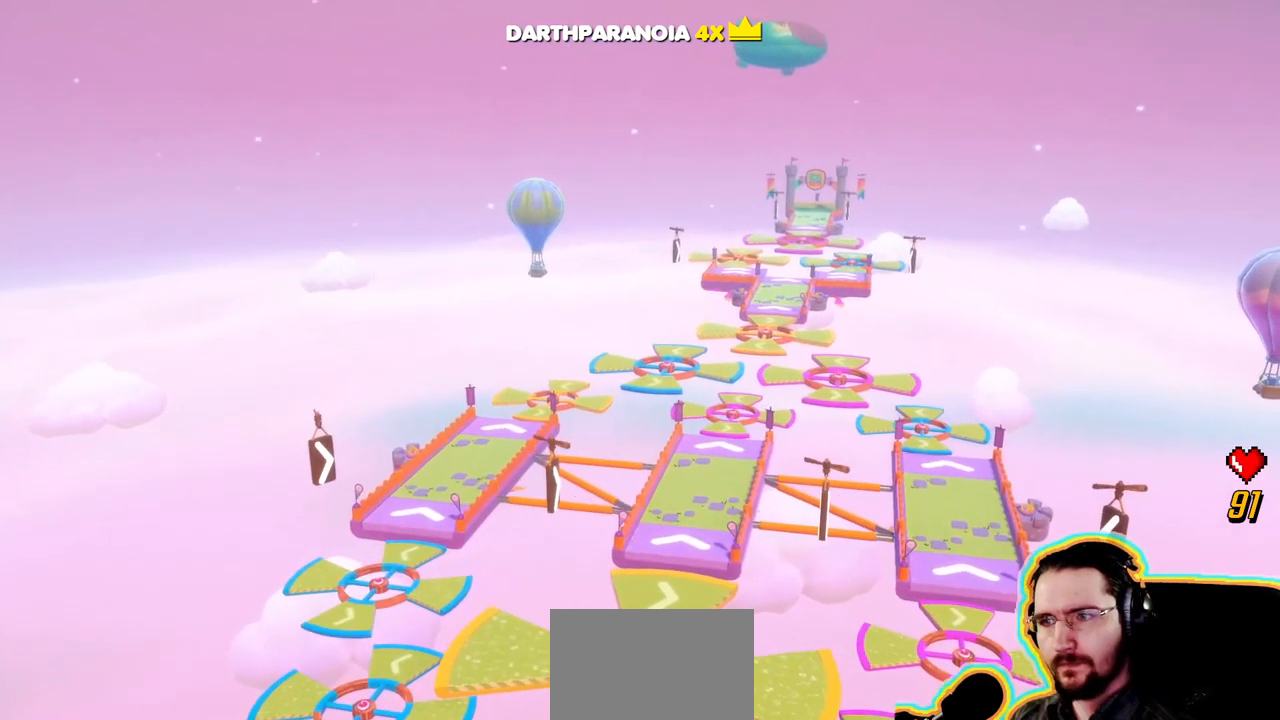
Gameplay with a controller (PlayStation layout); each line is a JSON object with the inputs held at the frame after it (dt_ms = milliseconds from this image to that frame). "events" lists button and stick changes between this image and that frame as [ms after this image, input, new state], when the widget could be followed in between. Not read: DPAD_DOWN DPAD_LEFT DPAD_RIGHT DPAD_UP L3 R3 SELECT START.
{"dt_ms": 500, "buttons": [], "left_stick": "center", "right_stick": "center", "events": [[50, "right_stick", "center"]]}
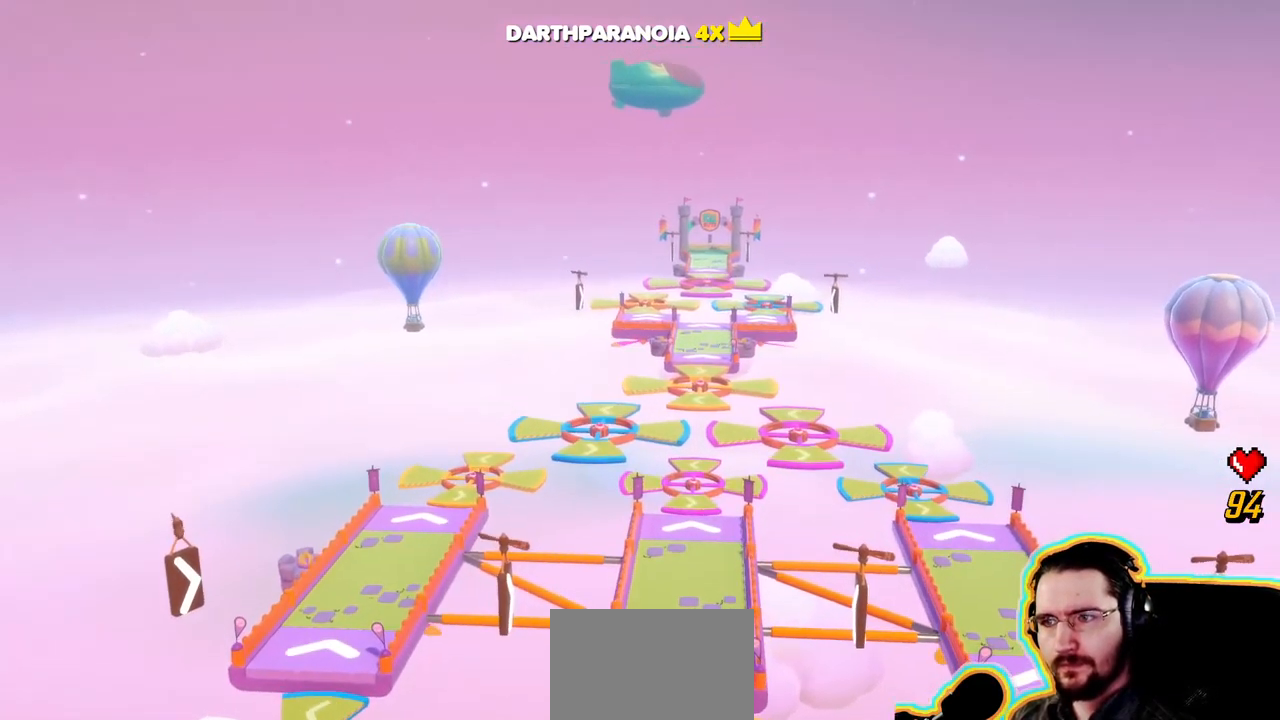
{"dt_ms": 500, "buttons": [], "left_stick": "up-right", "right_stick": "center", "events": [[184, "left_stick", "up"], [350, "left_stick", "up-right"]]}
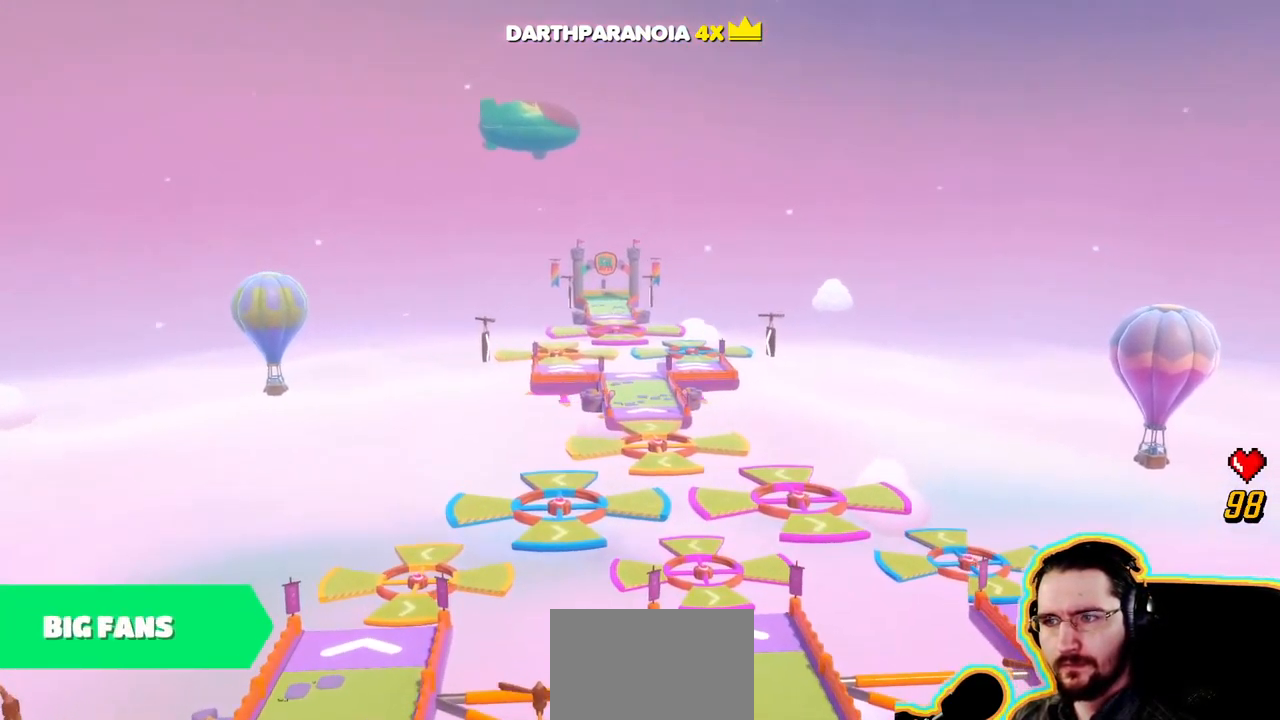
{"dt_ms": 500, "buttons": [], "left_stick": "down-left", "right_stick": "center", "events": [[150, "left_stick", "down-right"], [450, "left_stick", "down-left"]]}
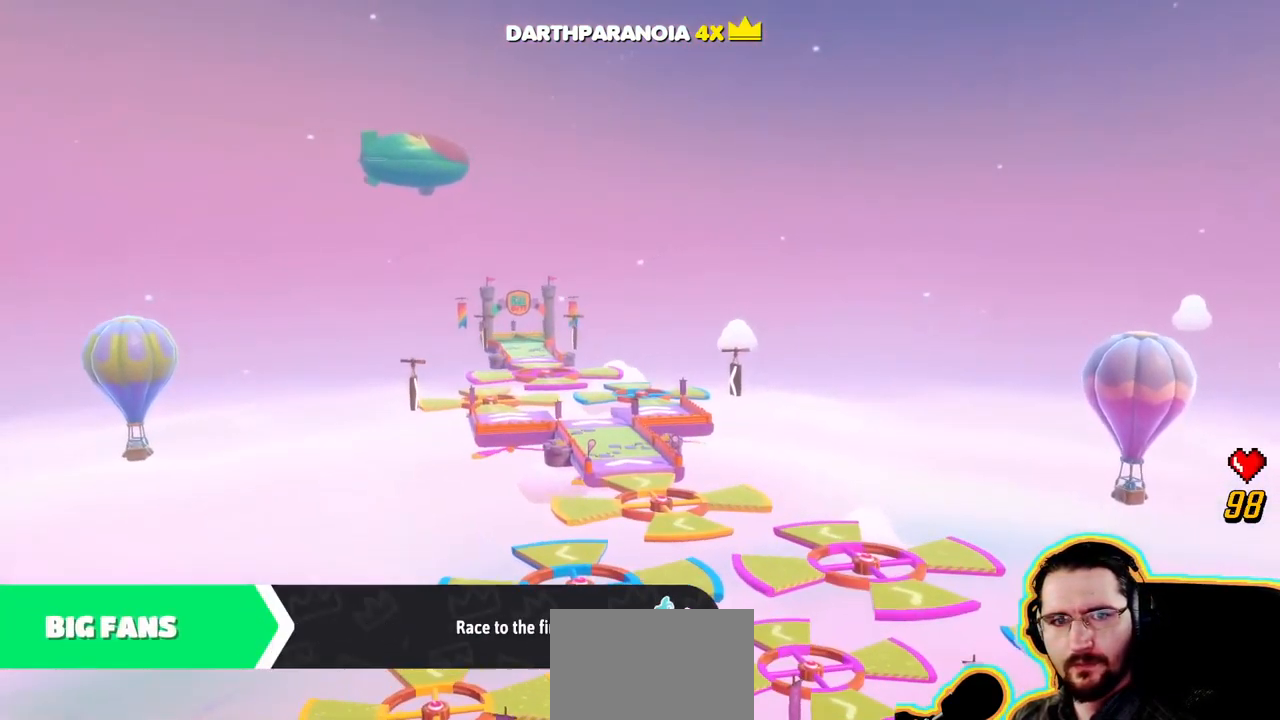
{"dt_ms": 500, "buttons": [], "left_stick": "right", "right_stick": "center", "events": [[100, "left_stick", "up-left"], [134, "CROSS", "down"], [234, "CROSS", "up"], [250, "left_stick", "up-right"], [317, "CROSS", "down"], [417, "left_stick", "right"], [434, "CROSS", "up"]]}
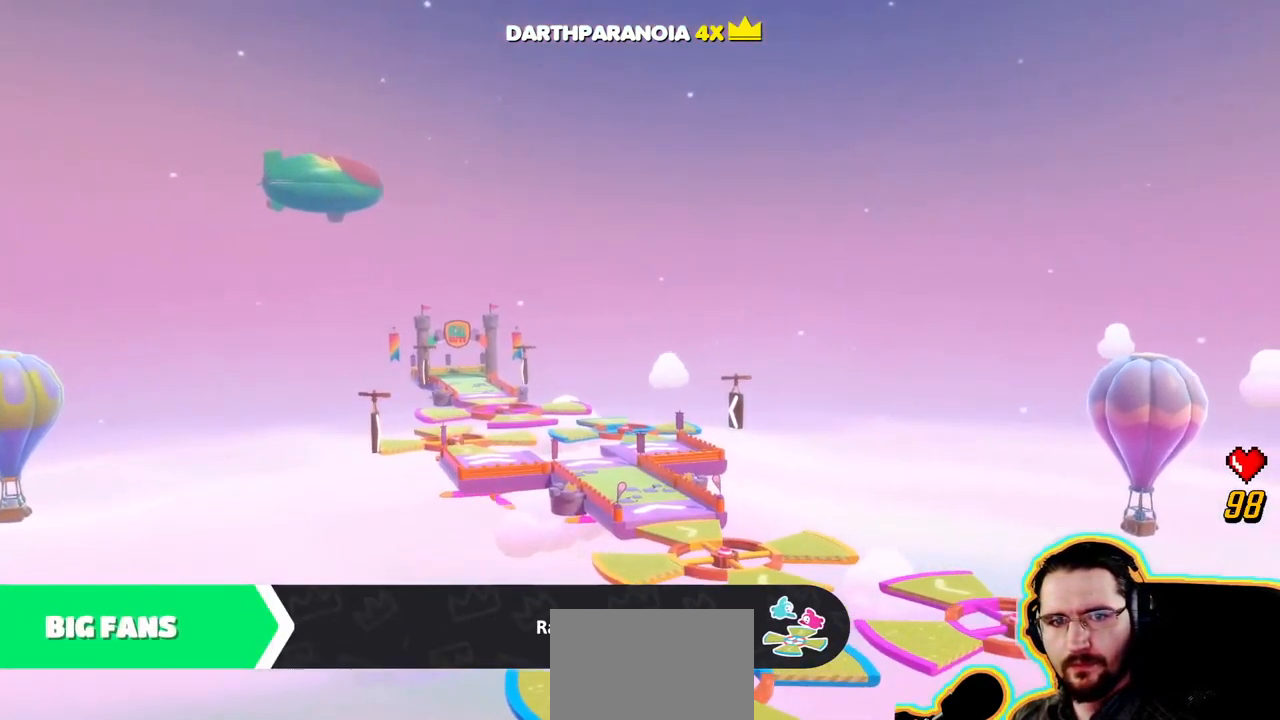
{"dt_ms": 500, "buttons": [], "left_stick": "up", "right_stick": "center", "events": [[67, "CROSS", "down"], [134, "CROSS", "up"], [200, "left_stick", "up-right"], [367, "left_stick", "up"]]}
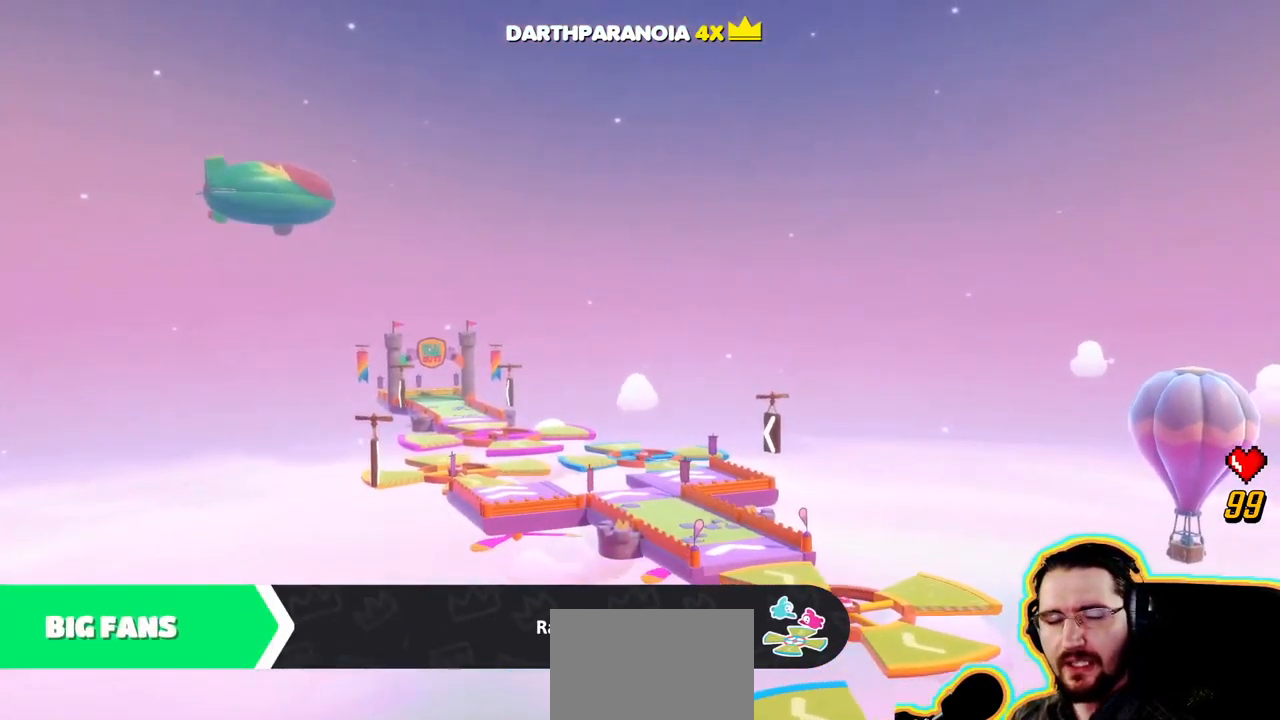
{"dt_ms": 501, "buttons": [], "left_stick": "center", "right_stick": "center", "events": [[84, "left_stick", "center"]]}
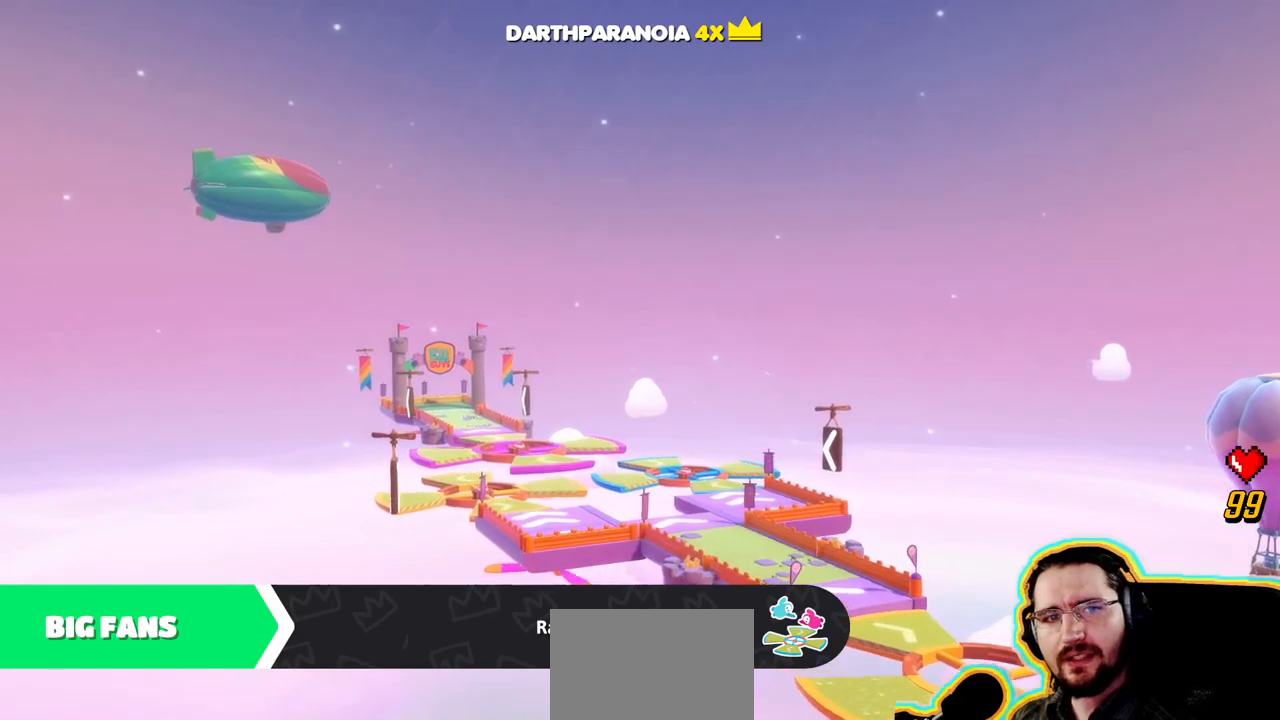
{"dt_ms": 500, "buttons": [], "left_stick": "up", "right_stick": "center", "events": [[300, "left_stick", "up"]]}
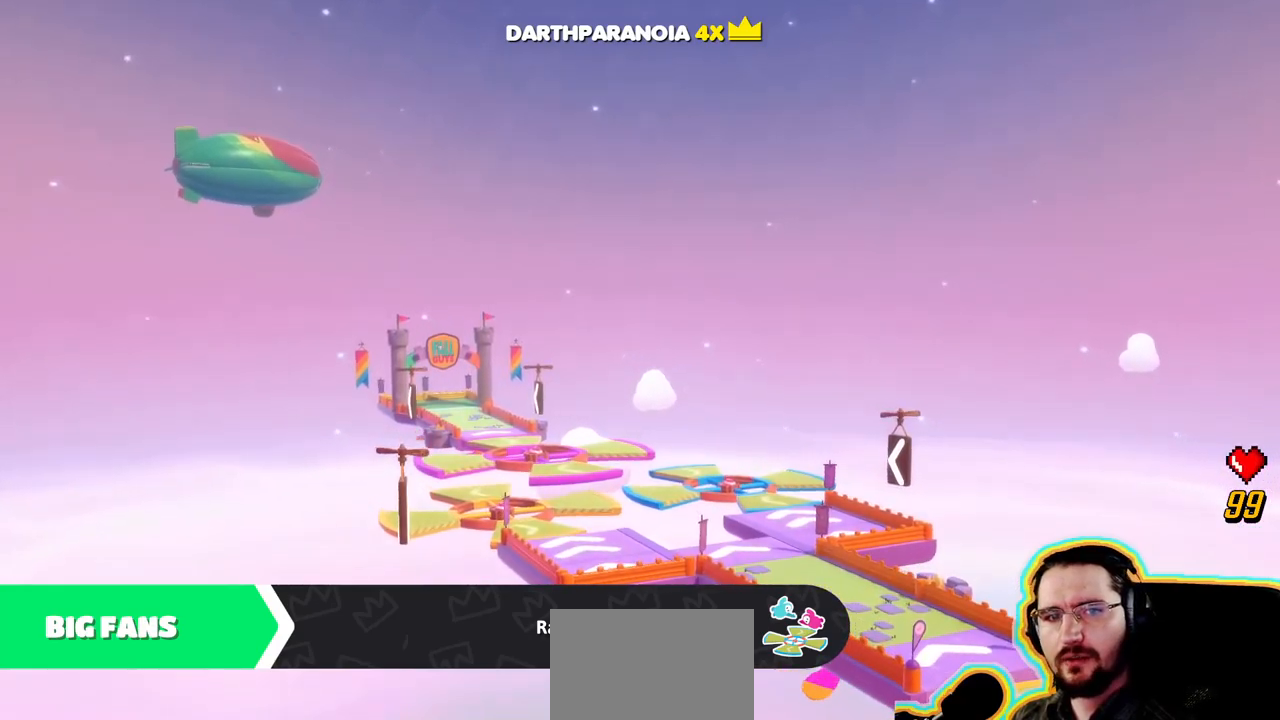
{"dt_ms": 1000, "buttons": [], "left_stick": "up", "right_stick": "center", "events": []}
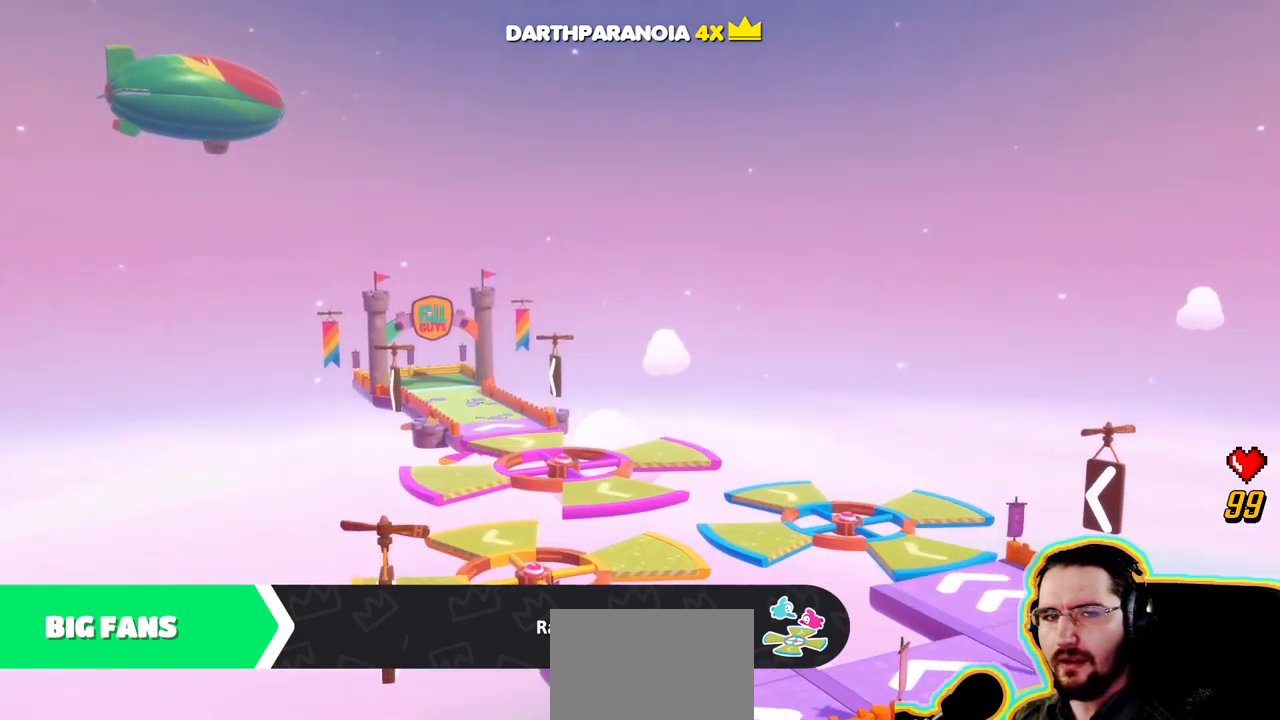
{"dt_ms": 1000, "buttons": [], "left_stick": "center", "right_stick": "center"}